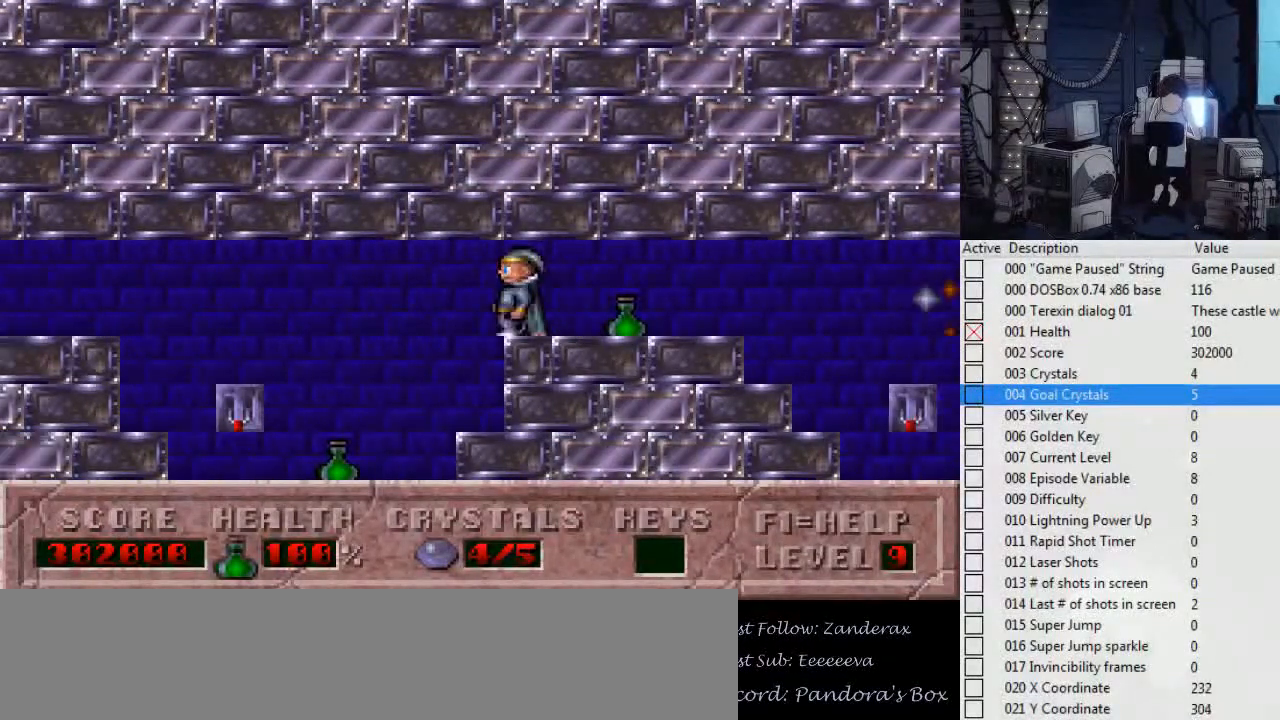
Gameplay with keyboard; each line is a JSON object with the keys held at the frame after it. "events" lists presses ("down") and releases ("up") of ".", "0", "1", "2", "3", "4", "5", "6", "7", "8", "9", "a", "alt_l", "alt_r", "b", "backslash", "backspace", "c", "caps_lock", "comma", "ctrl_l", "ctrl_r", "d", "down", "e", "escape", "f", "f1", "f10", "f11", "f12", "f2", "f3", "f4", "f5", "f6", "f7", "f8", "f9", "g", "h", "i", "j", "k", "l", "left", "m", "n", "o", "p", "q", "r", "return", "right", "s", "shift_l", "shift_r", "space", "super", "t", "tab", "tilde", "u", "up", "v", "w", "x", "y" and "z" between this image and that frame as [ms after this image, input, new state], when the widget could be followed in between. No other keys are recorded. Mouse input is not recorded.
{"keys": ["left"], "events": [[100, "left", "down"]]}
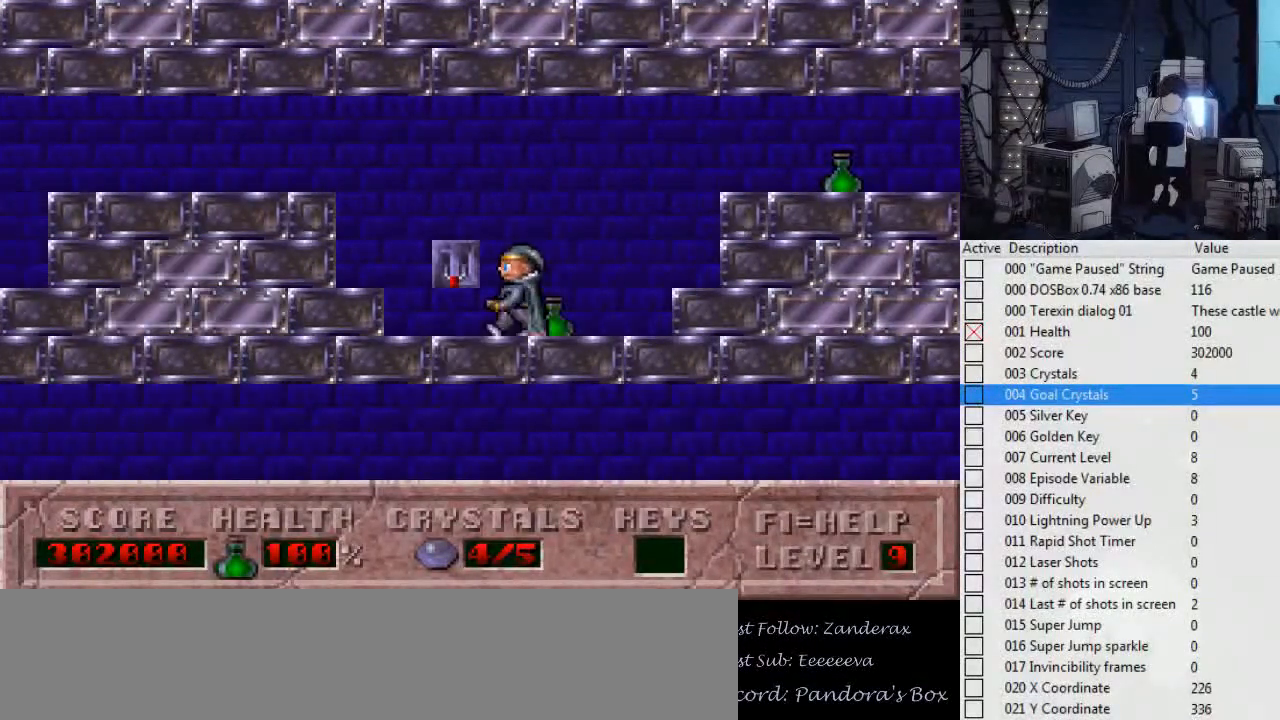
{"keys": ["ctrl_l", "left"], "events": [[300, "ctrl_l", "down"]]}
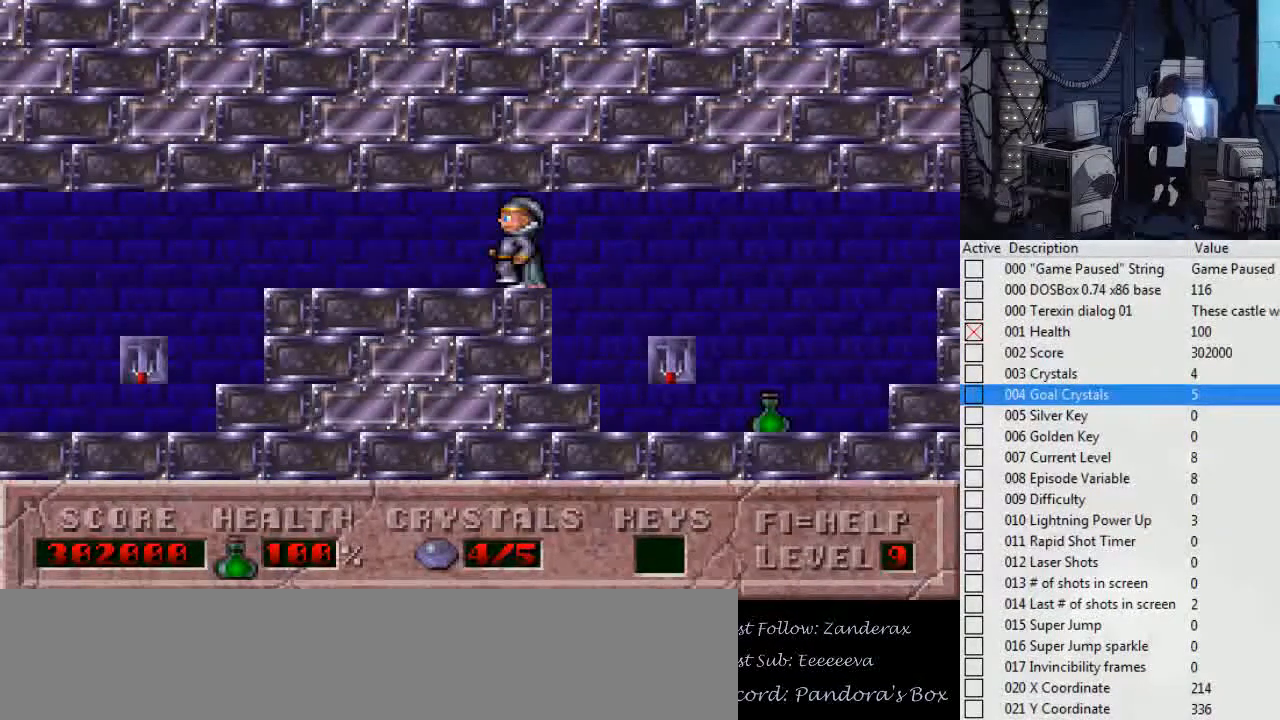
{"keys": ["right"], "events": [[234, "ctrl_l", "up"], [300, "left", "up"], [367, "right", "down"]]}
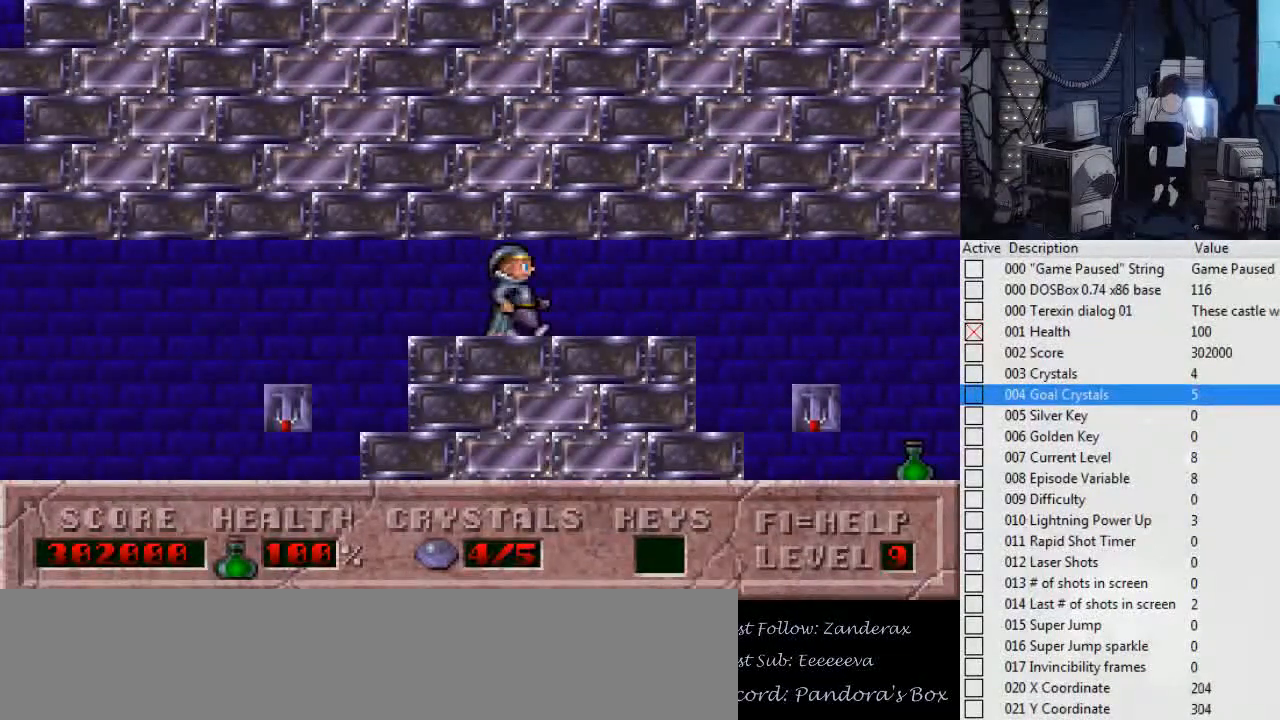
{"keys": ["ctrl_l", "right"], "events": [[434, "ctrl_l", "down"]]}
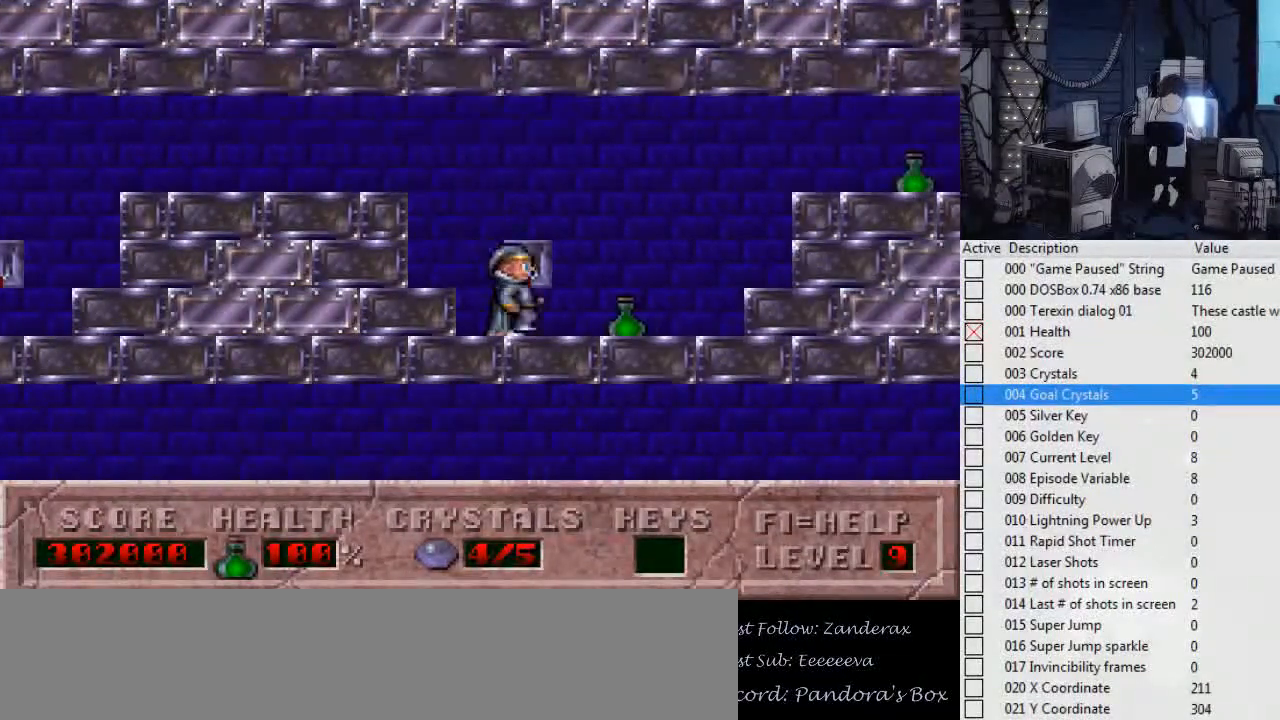
{"keys": ["ctrl_l", "right"], "events": []}
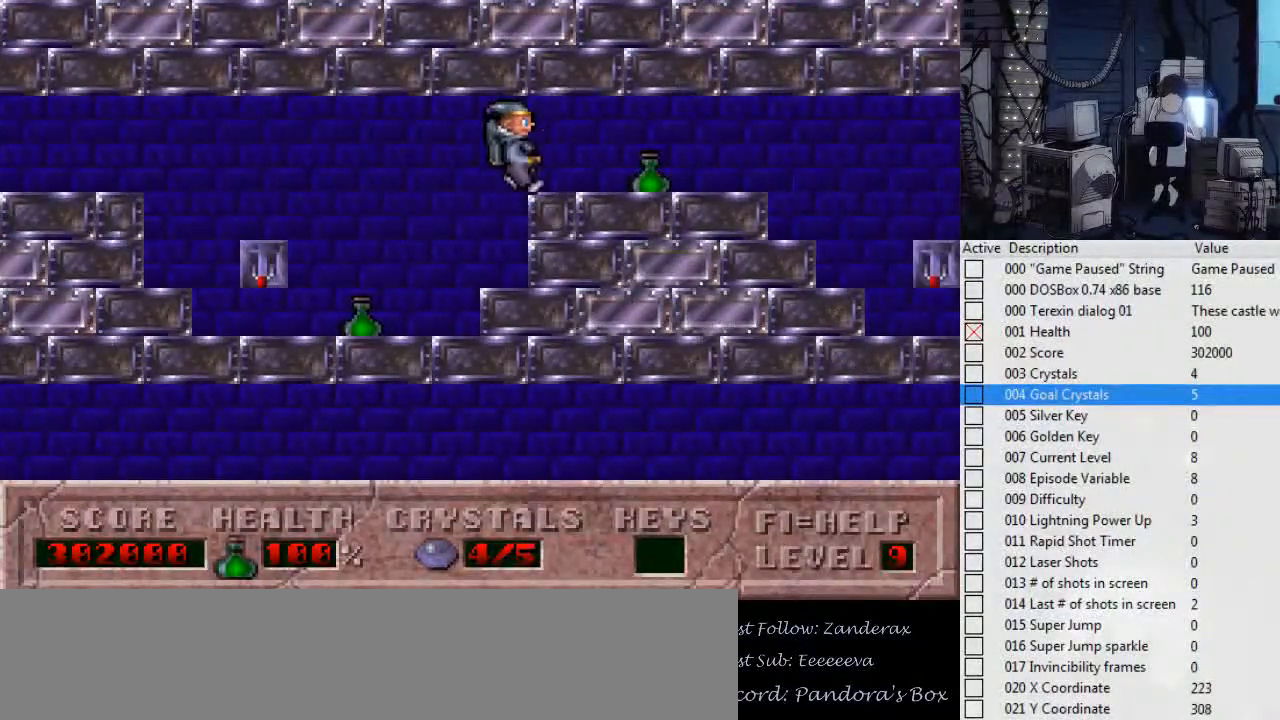
{"keys": ["left"], "events": [[267, "ctrl_l", "up"], [267, "right", "up"], [300, "left", "down"]]}
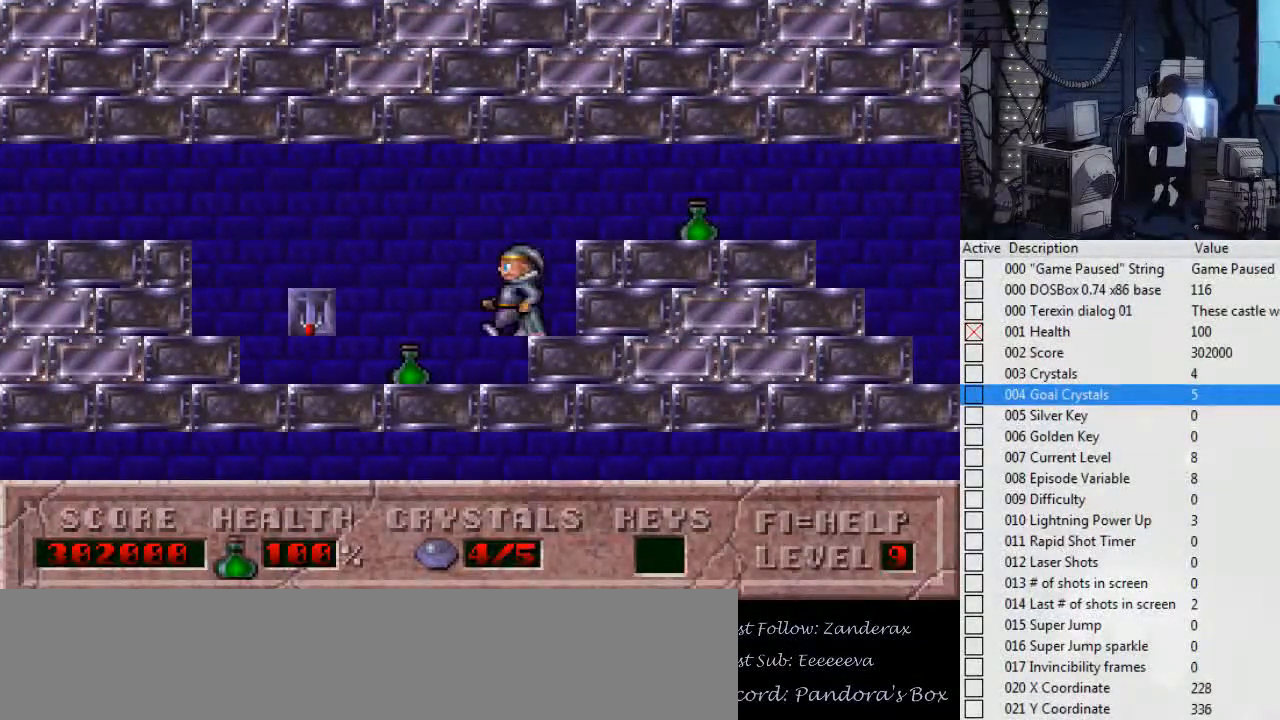
{"keys": ["ctrl_l", "left"], "events": [[267, "ctrl_l", "down"]]}
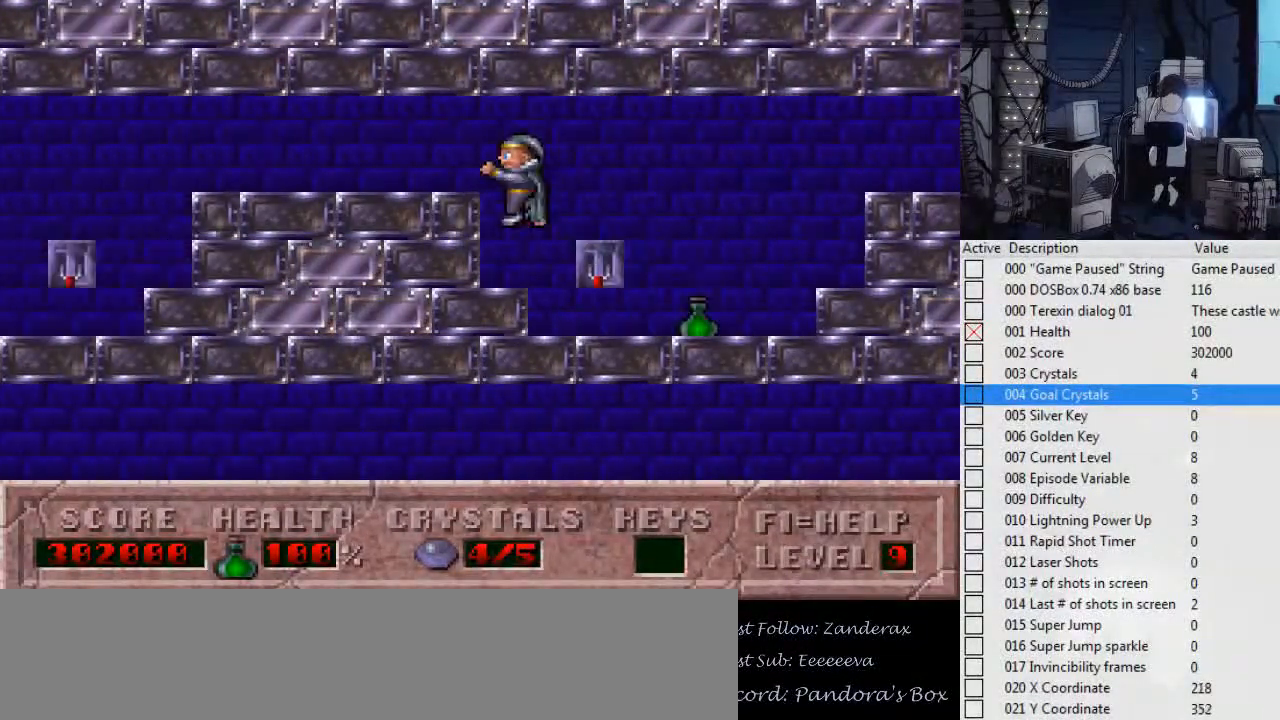
{"keys": [], "events": [[334, "ctrl_l", "up"], [467, "left", "up"]]}
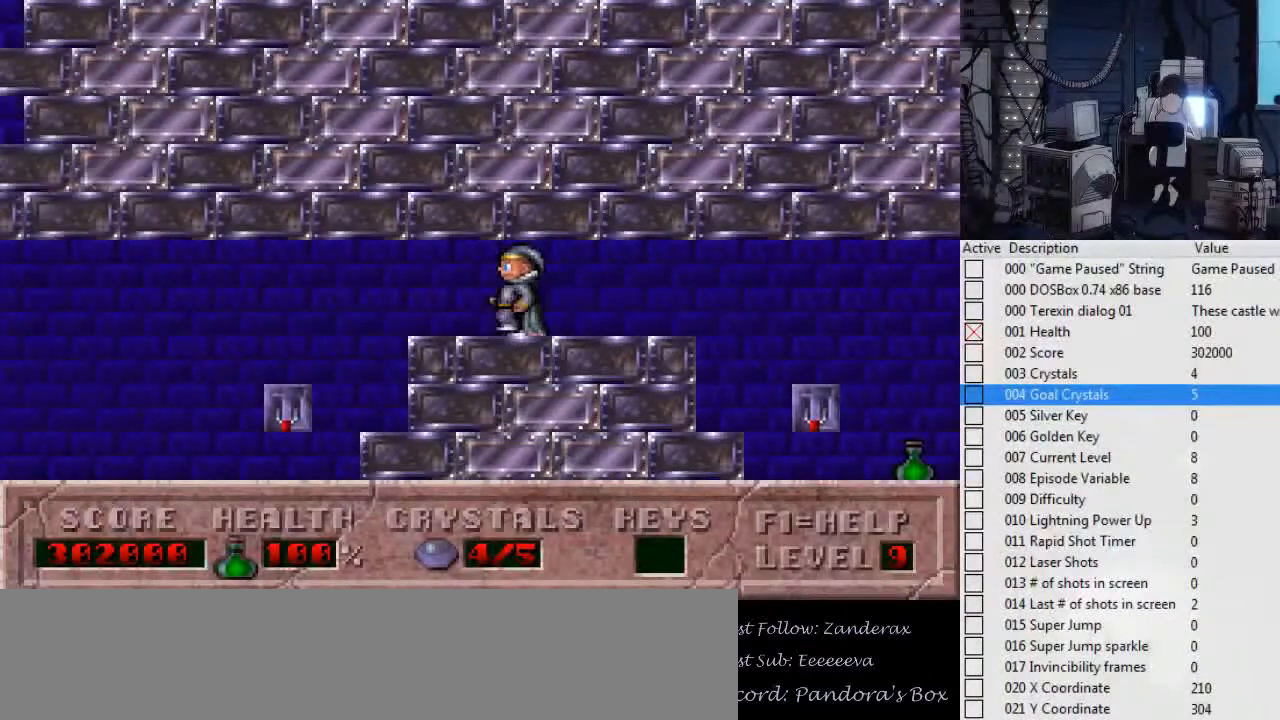
{"keys": ["right"], "events": [[300, "right", "down"]]}
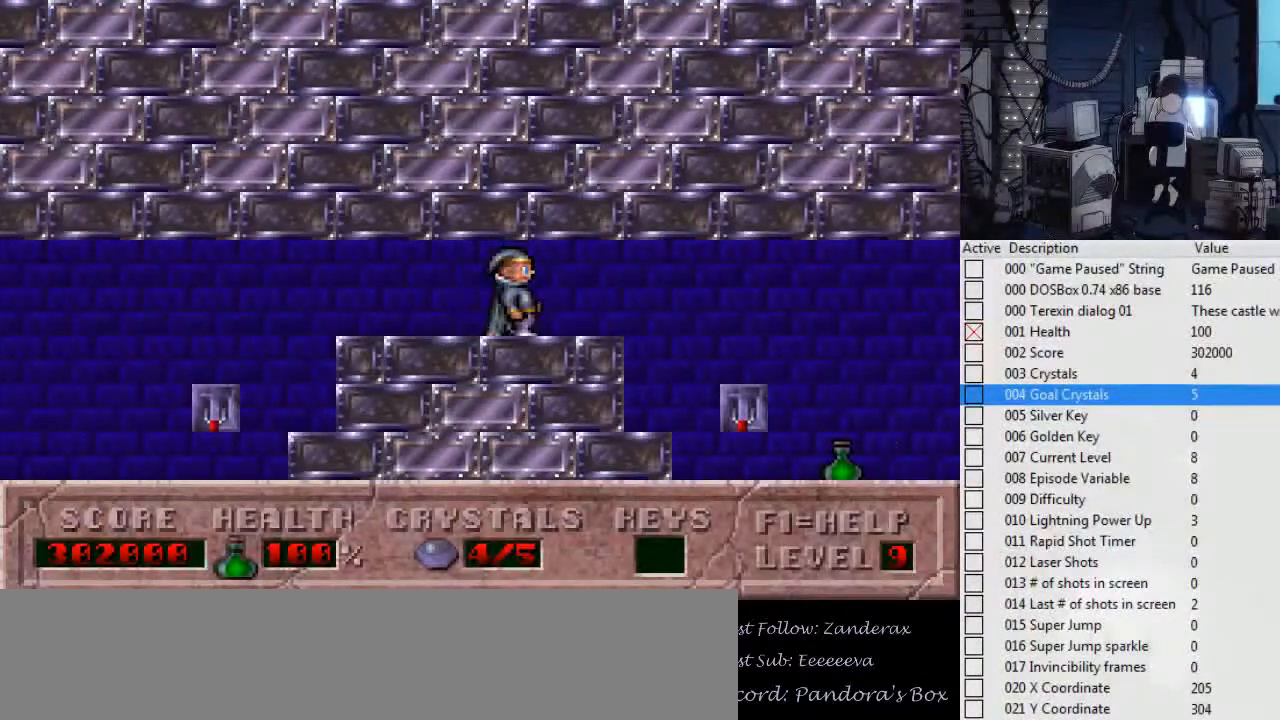
{"keys": ["ctrl_l", "right"], "events": [[167, "ctrl_l", "down"]]}
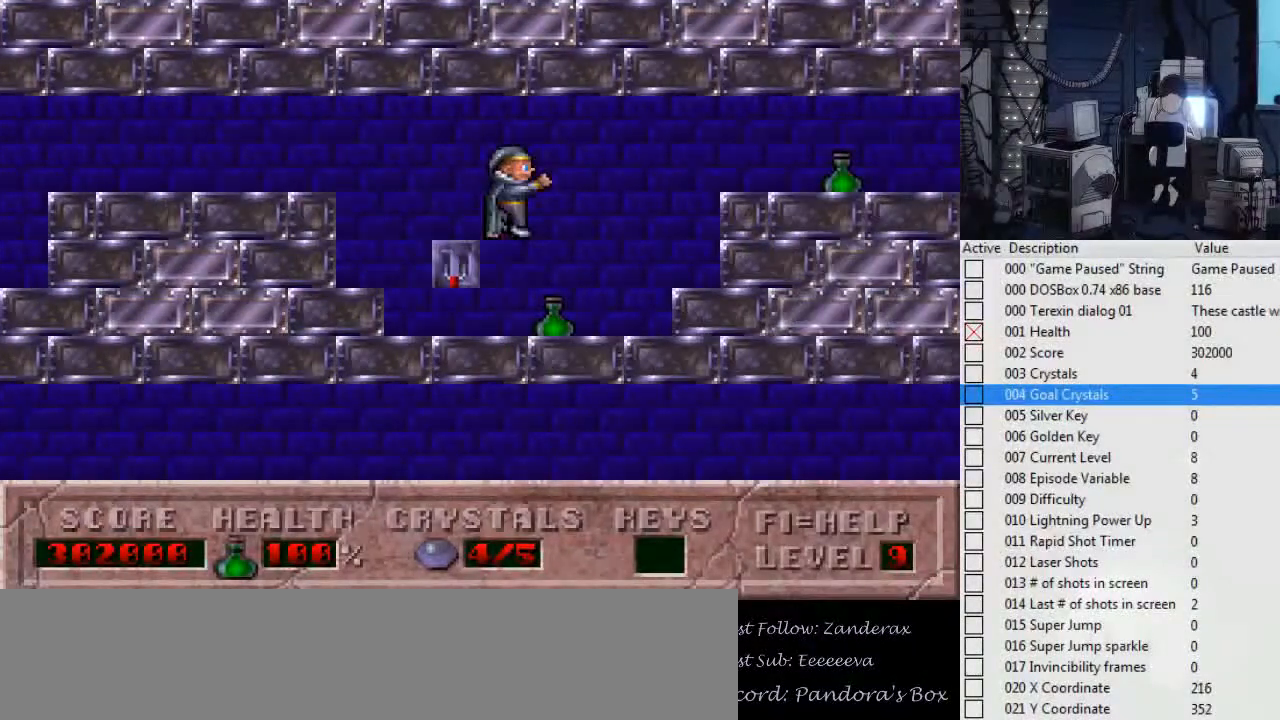
{"keys": ["ctrl_l", "right"], "events": []}
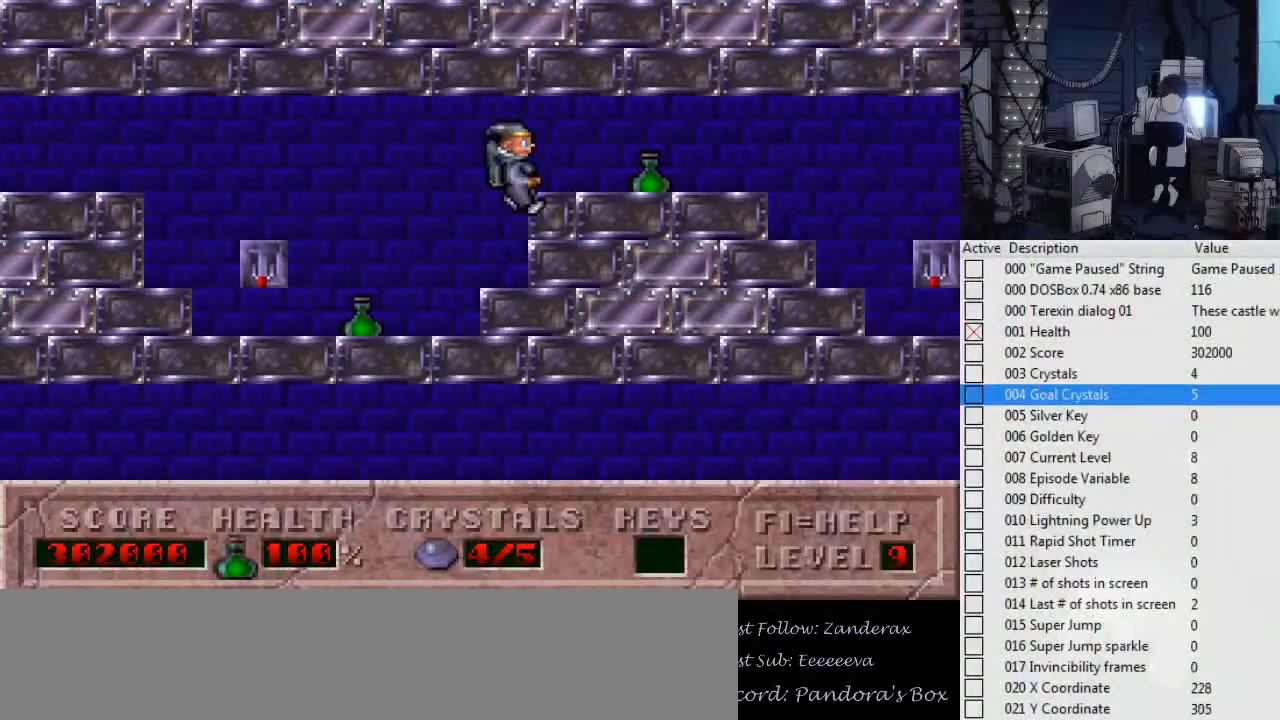
{"keys": [], "events": [[500, "ctrl_l", "up"], [500, "right", "up"]]}
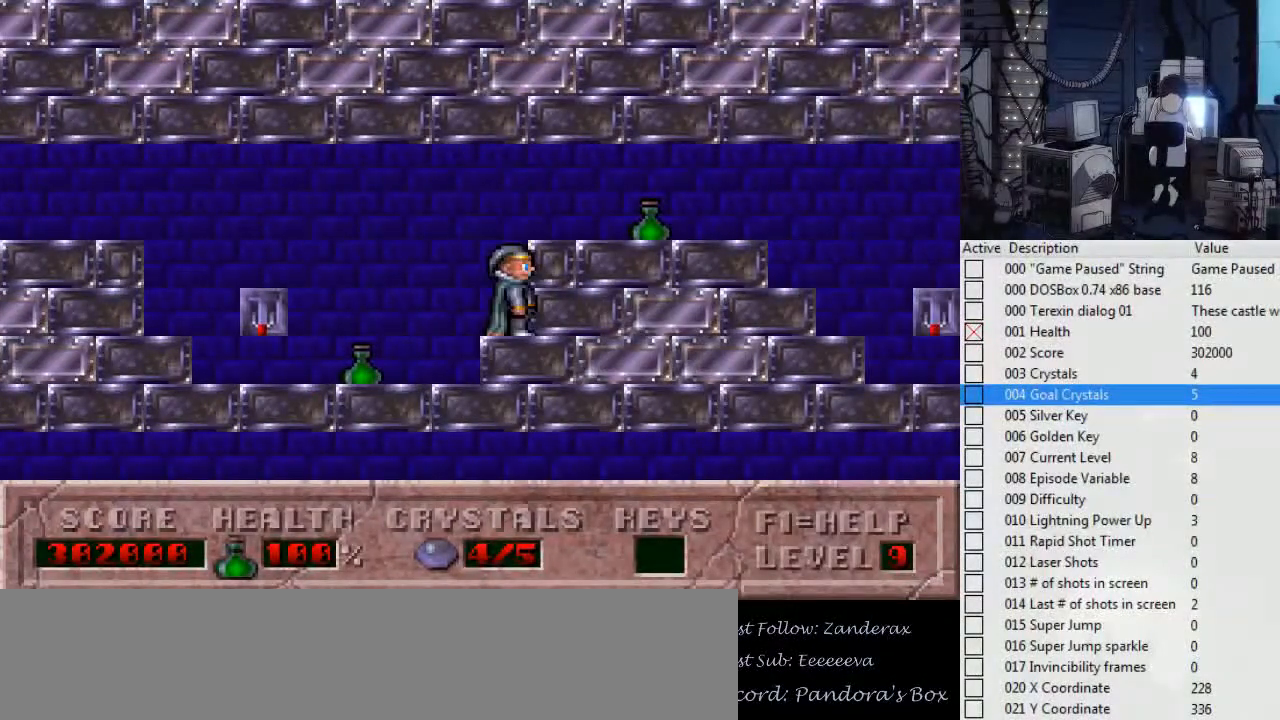
{"keys": ["ctrl_l", "left"], "events": [[34, "left", "down"], [500, "ctrl_l", "down"]]}
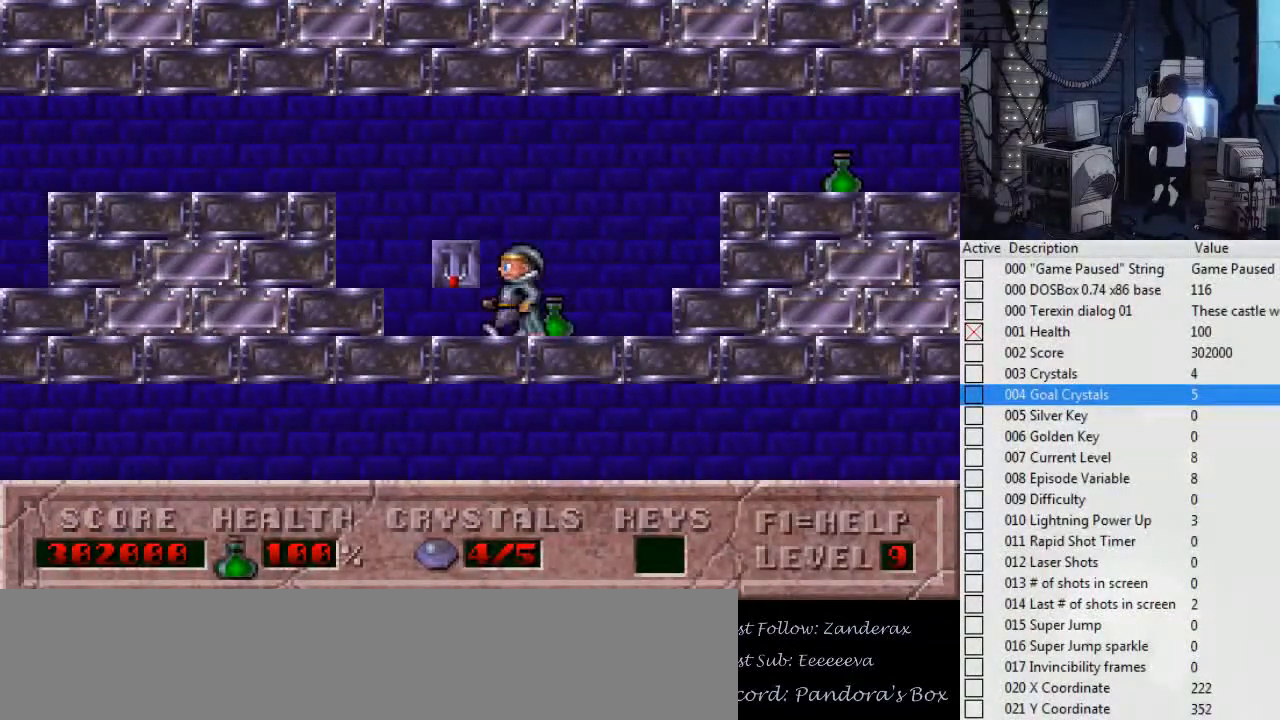
{"keys": ["ctrl_l", "left"], "events": []}
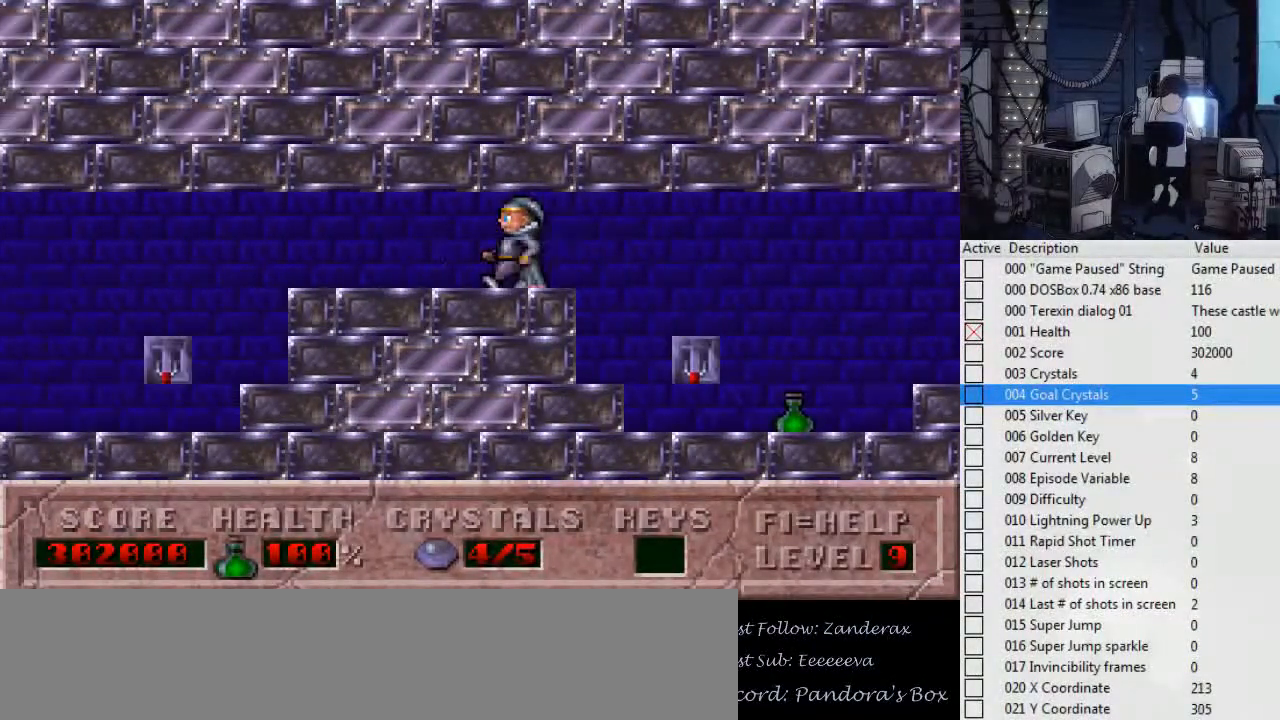
{"keys": ["right"], "events": [[34, "ctrl_l", "up"], [67, "right", "down"], [100, "left", "up"]]}
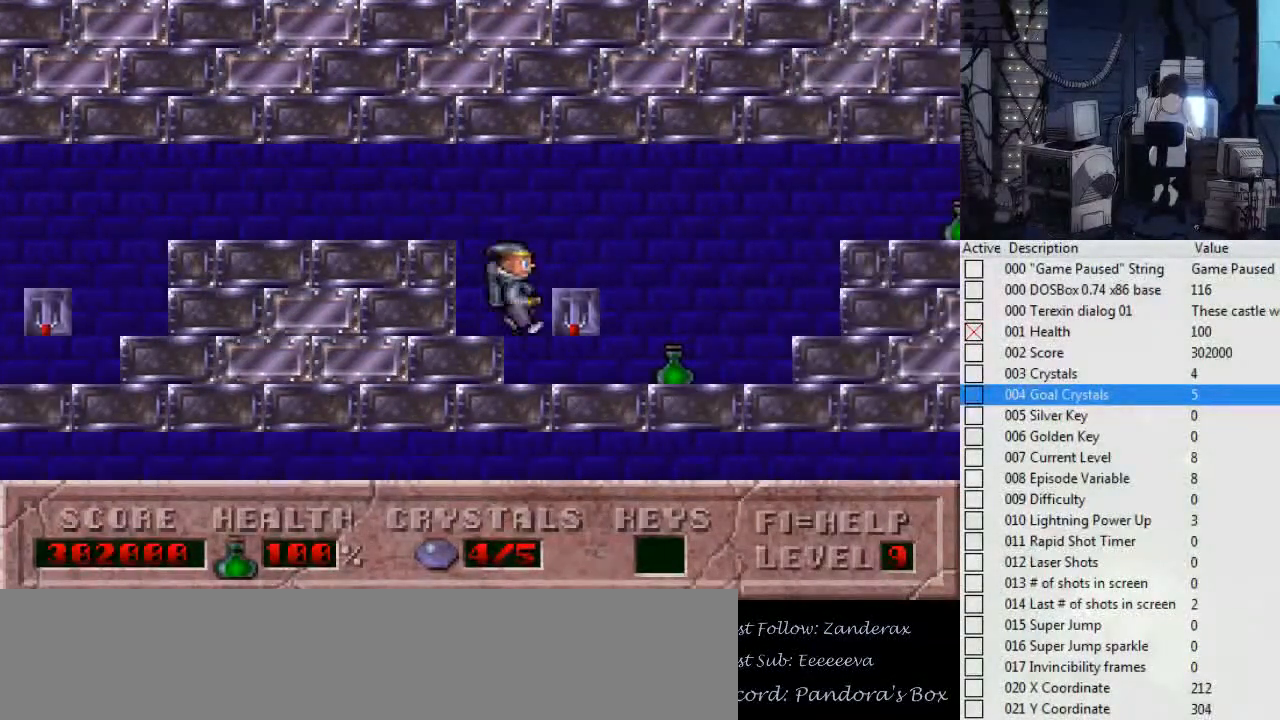
{"keys": ["ctrl_l", "right"], "events": [[167, "ctrl_l", "down"]]}
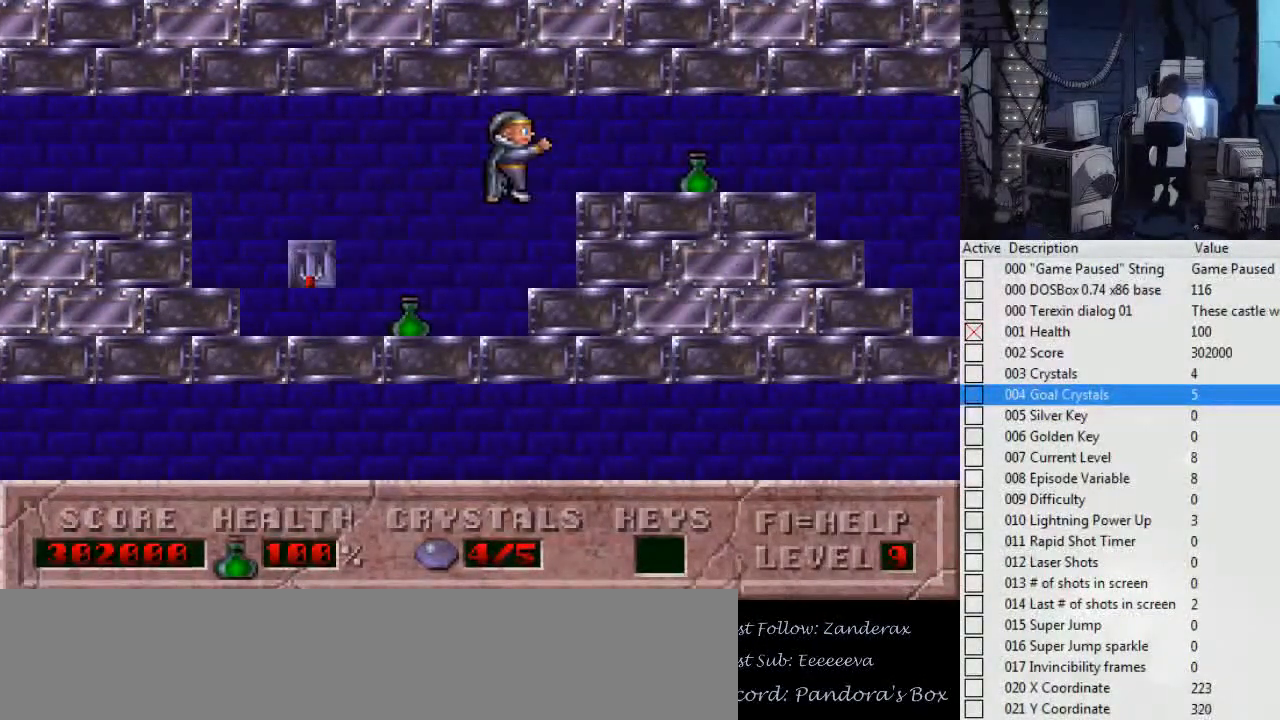
{"keys": ["right"], "events": [[300, "ctrl_l", "up"]]}
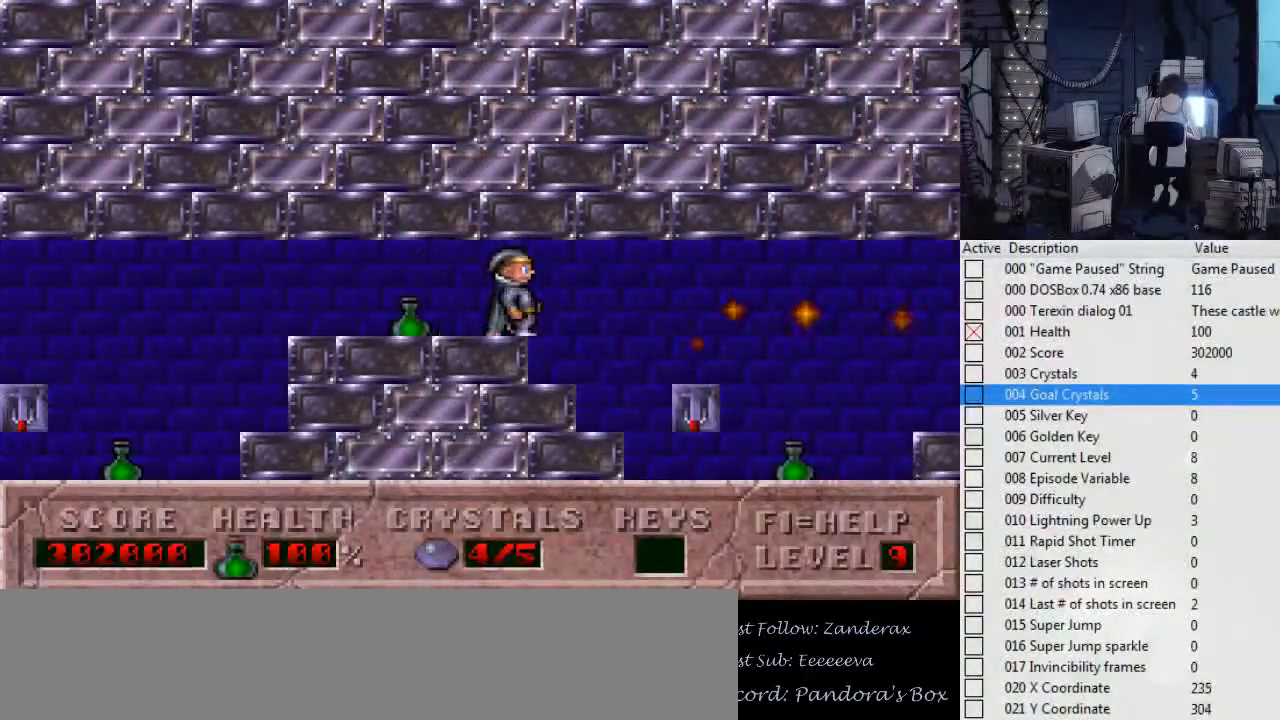
{"keys": ["right"], "events": []}
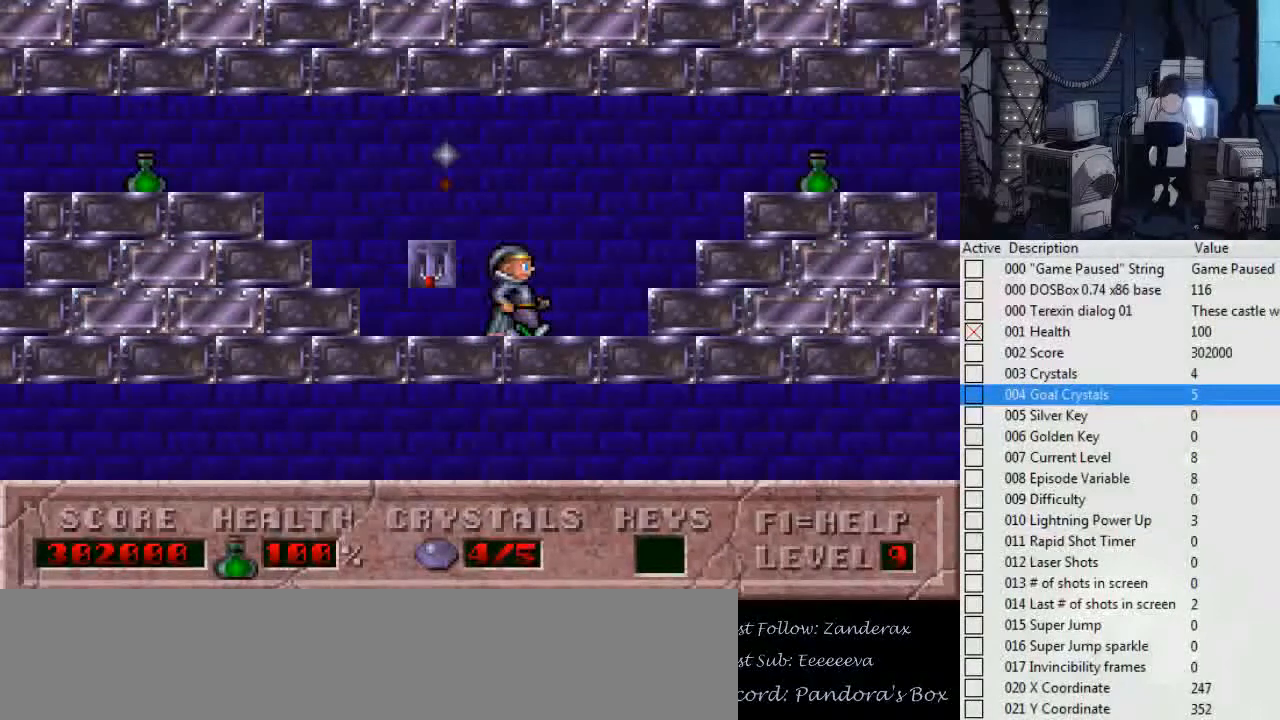
{"keys": ["right"], "events": []}
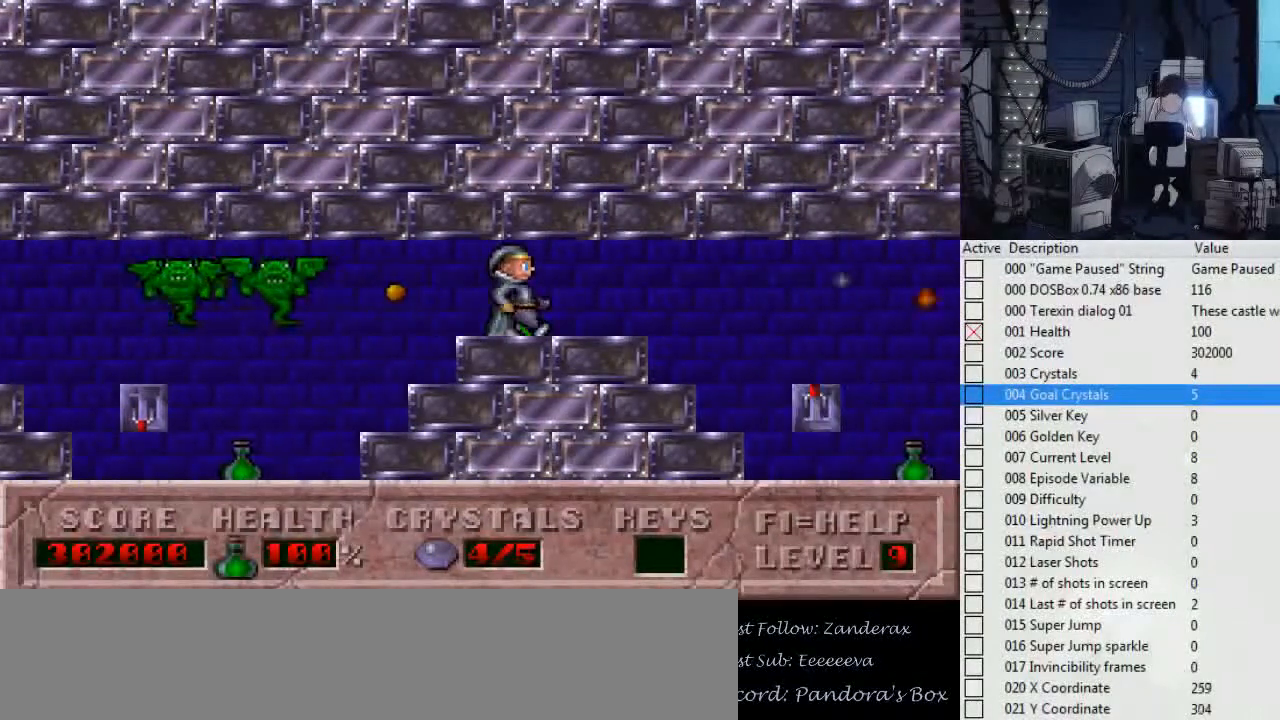
{"keys": ["right"], "events": []}
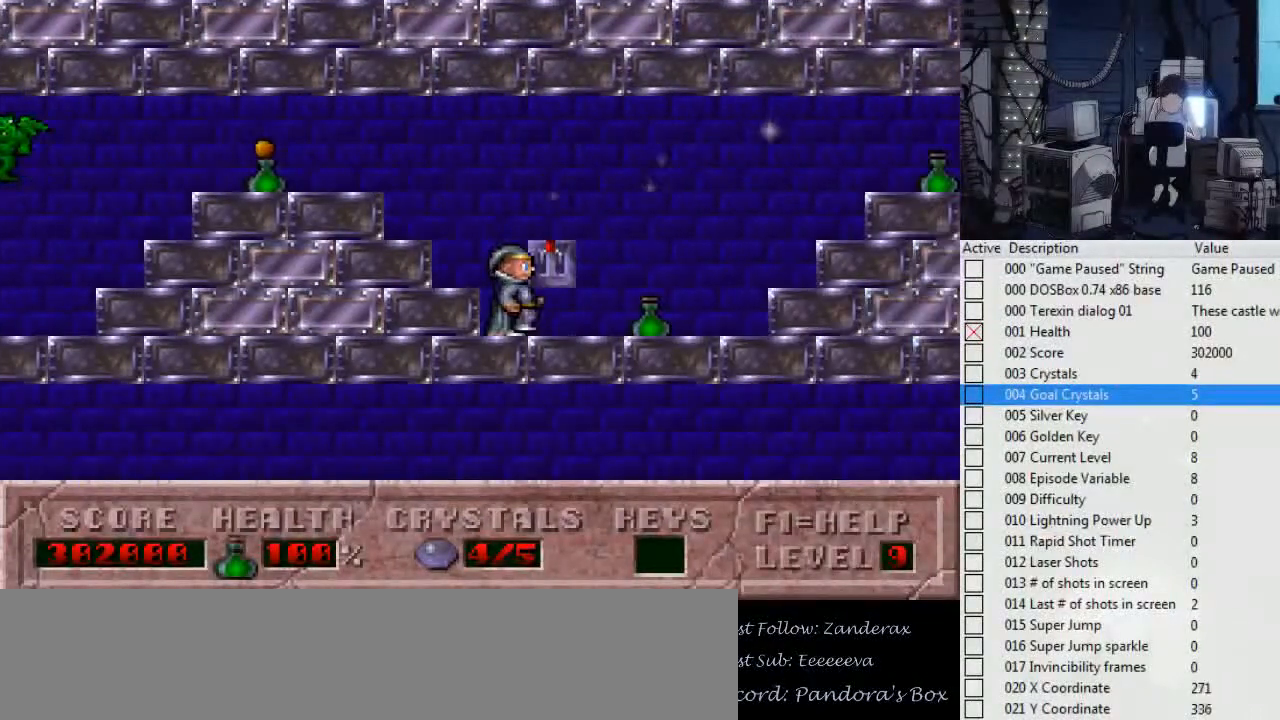
{"keys": ["right"], "events": []}
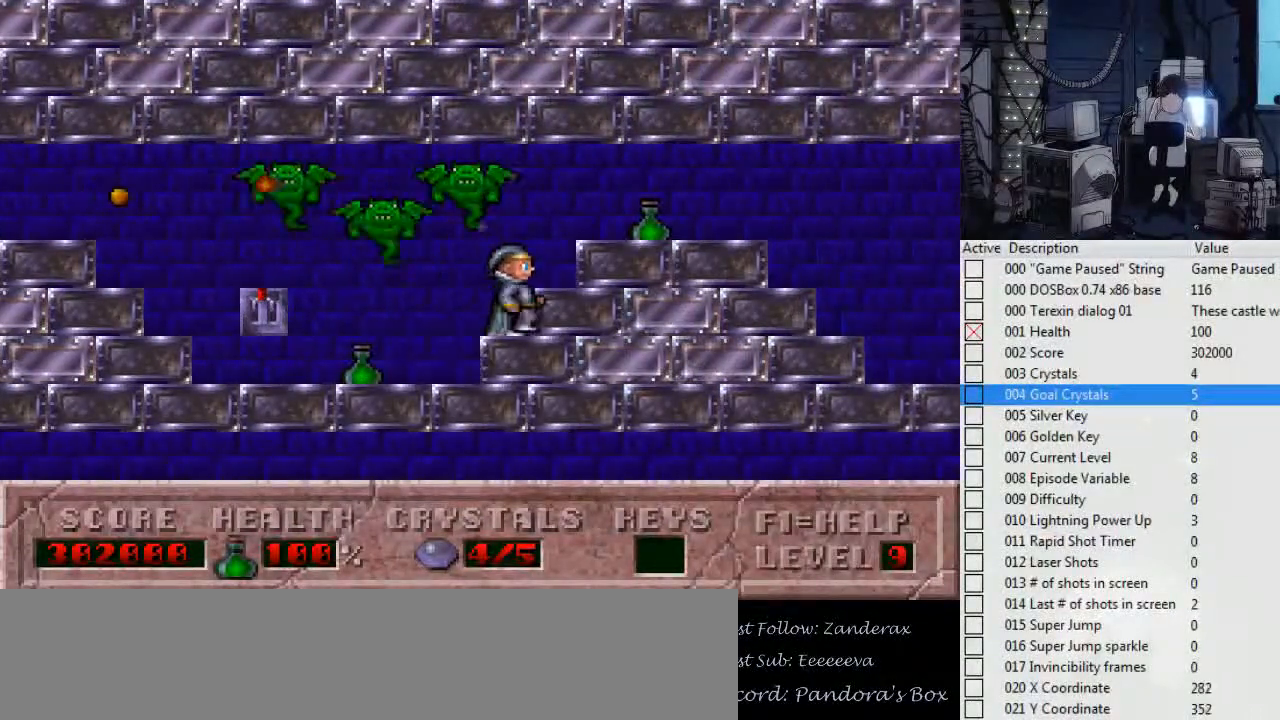
{"keys": ["right"], "events": []}
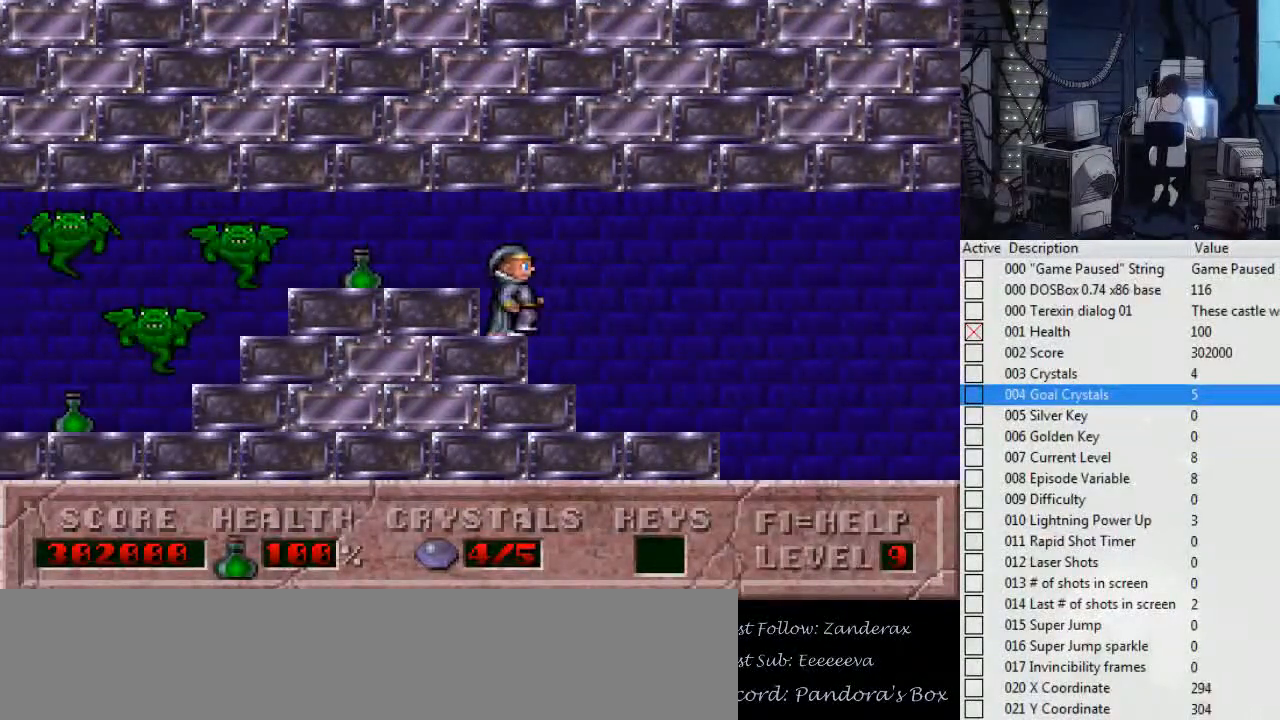
{"keys": [], "events": [[267, "right", "up"]]}
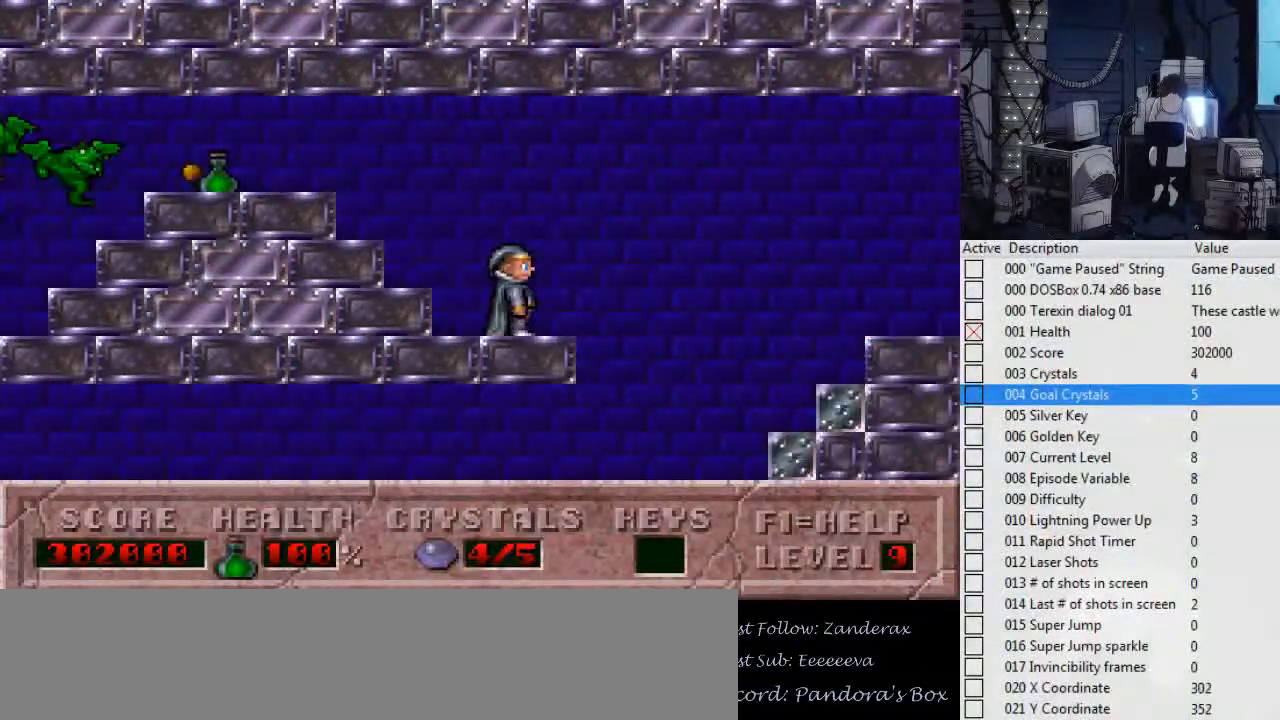
{"keys": [], "events": []}
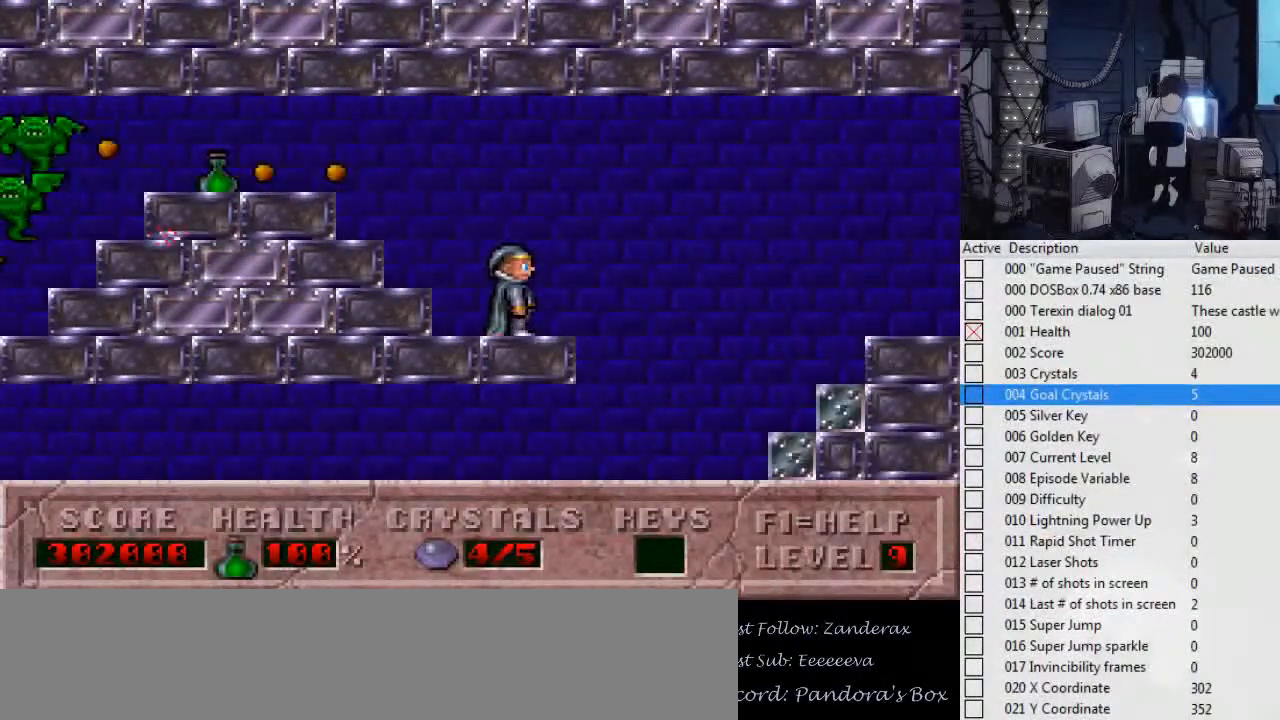
{"keys": [], "events": []}
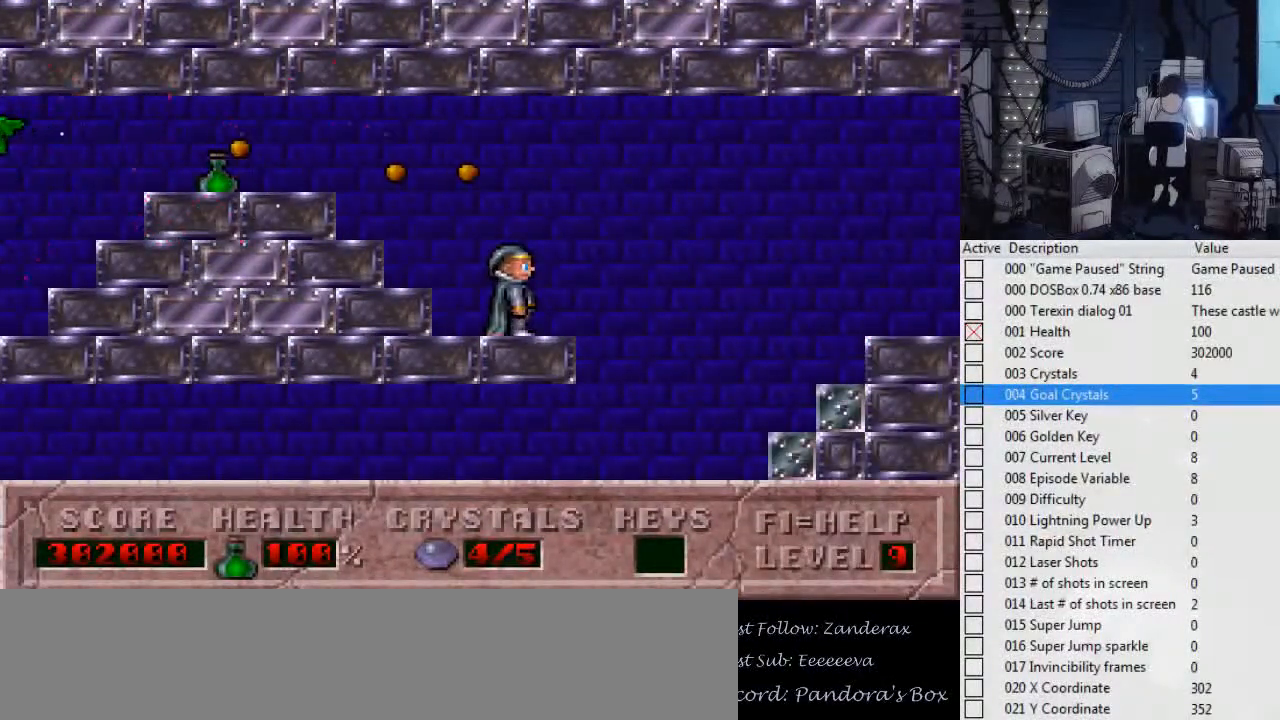
{"keys": [], "events": []}
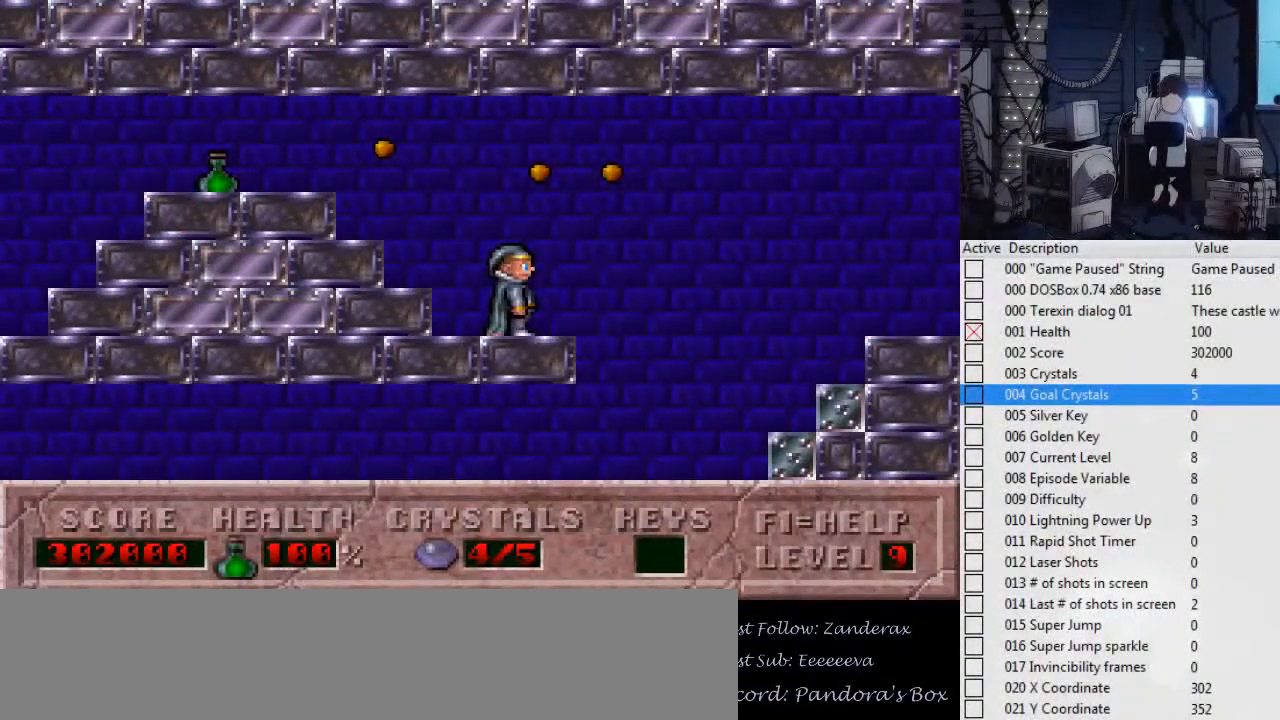
{"keys": [], "events": []}
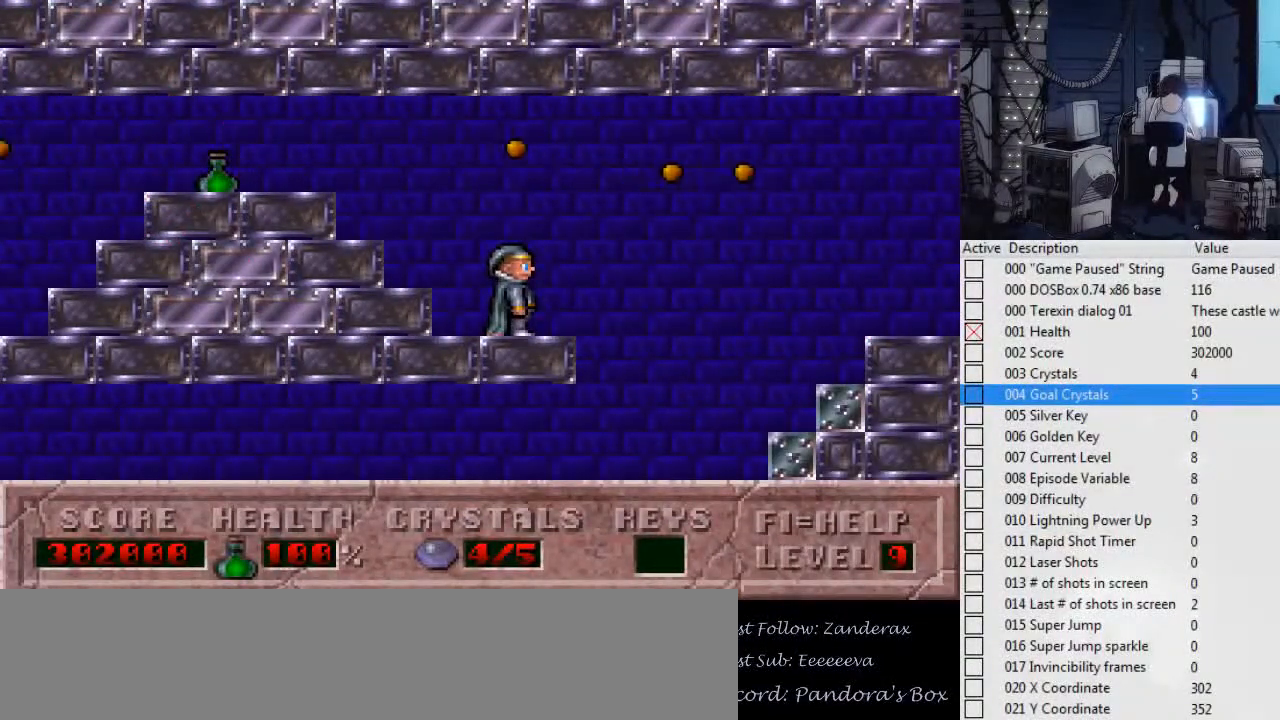
{"keys": [], "events": []}